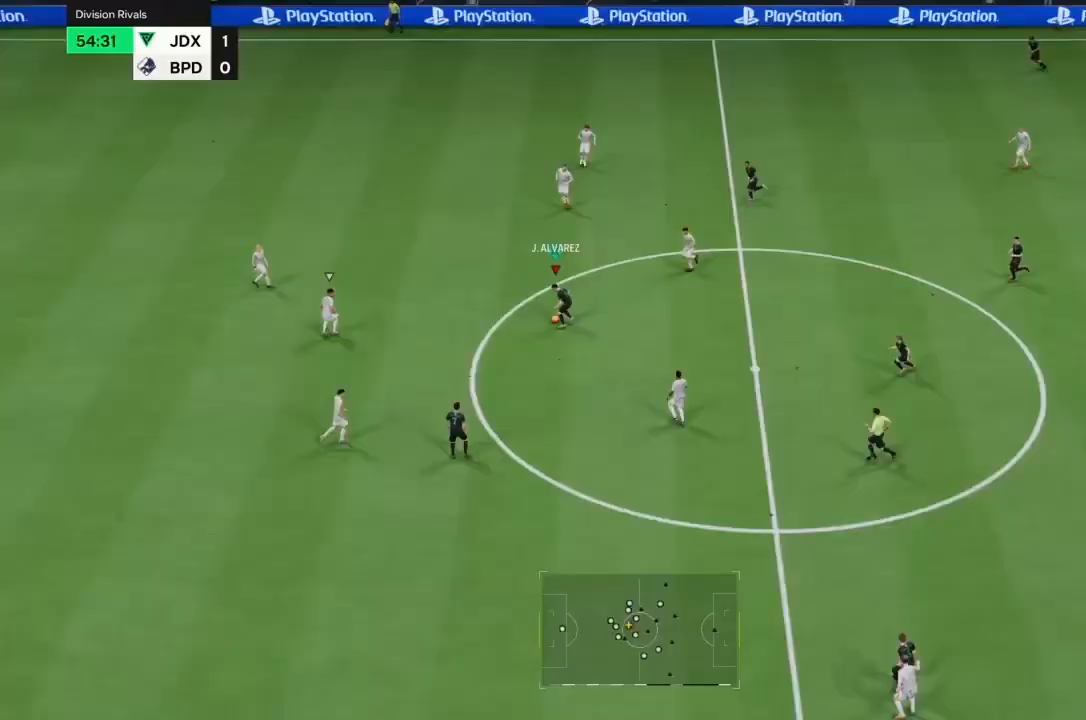
Gameplay with a controller (PlayStation layout); each line is a JSON object with the inputs held at the frame after it. "events" lists button and stick changes between this image and that frame as [ms after this image, input, new state], when the widget could be followed in between. Not read: L3 R3.
{"buttons": [], "left_stick": "down-left", "right_stick": "center", "events": []}
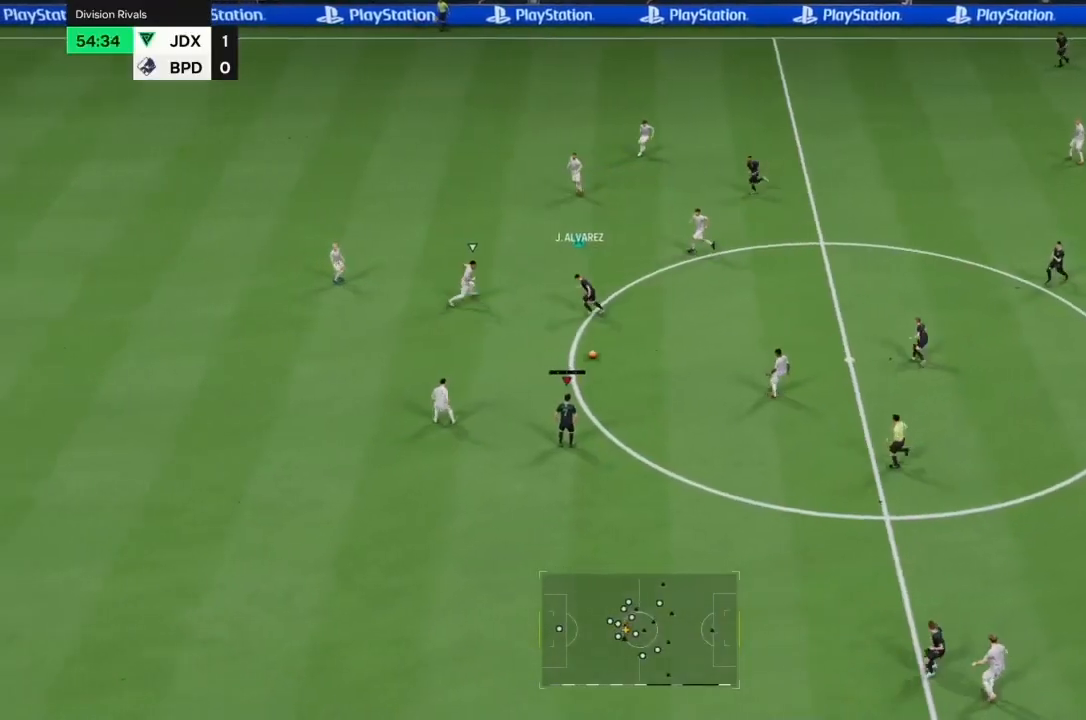
{"buttons": [], "left_stick": "up-left", "right_stick": "center", "events": [[367, "left_stick", "up-left"]]}
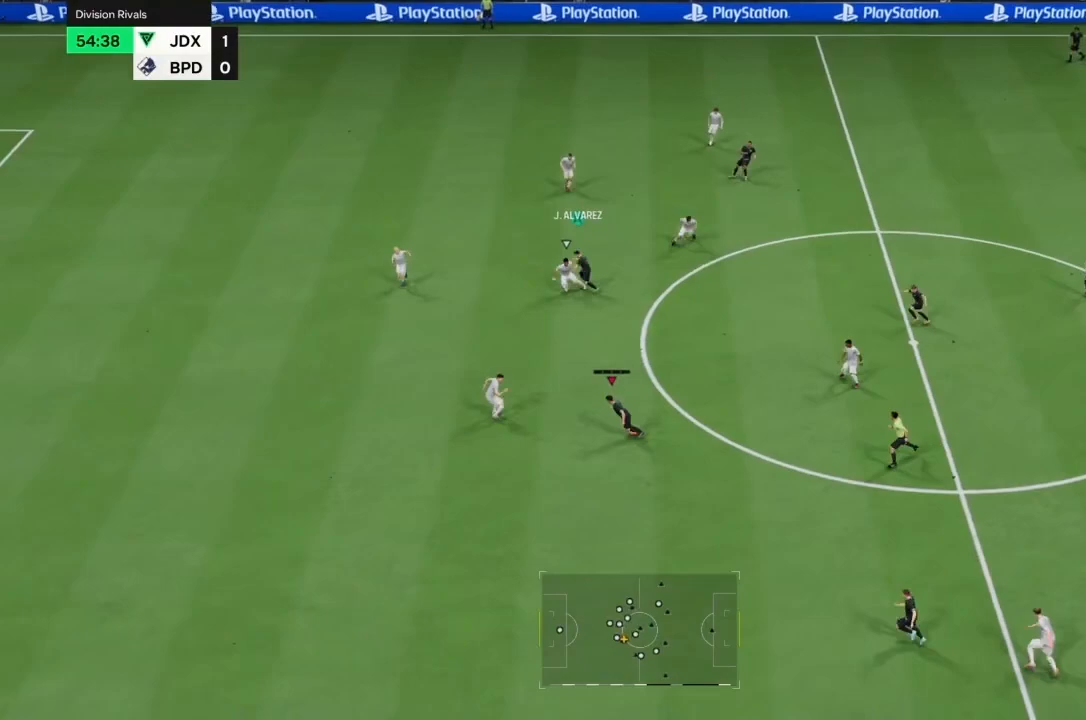
{"buttons": ["R2"], "left_stick": "left", "right_stick": "up", "events": [[67, "left_stick", "up"], [233, "R2", "down"], [333, "left_stick", "up-left"], [433, "left_stick", "left"], [467, "right_stick", "up"]]}
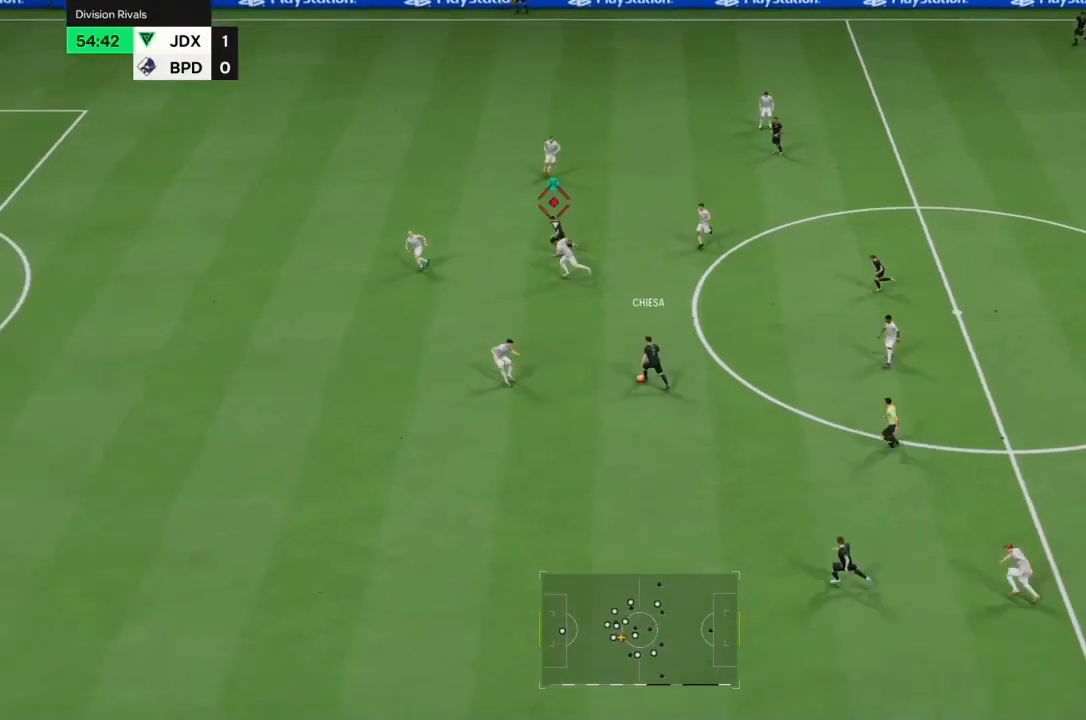
{"buttons": ["R2"], "left_stick": "up-right", "right_stick": "center", "events": [[67, "left_stick", "down-left"], [67, "right_stick", "center"], [500, "left_stick", "up-right"]]}
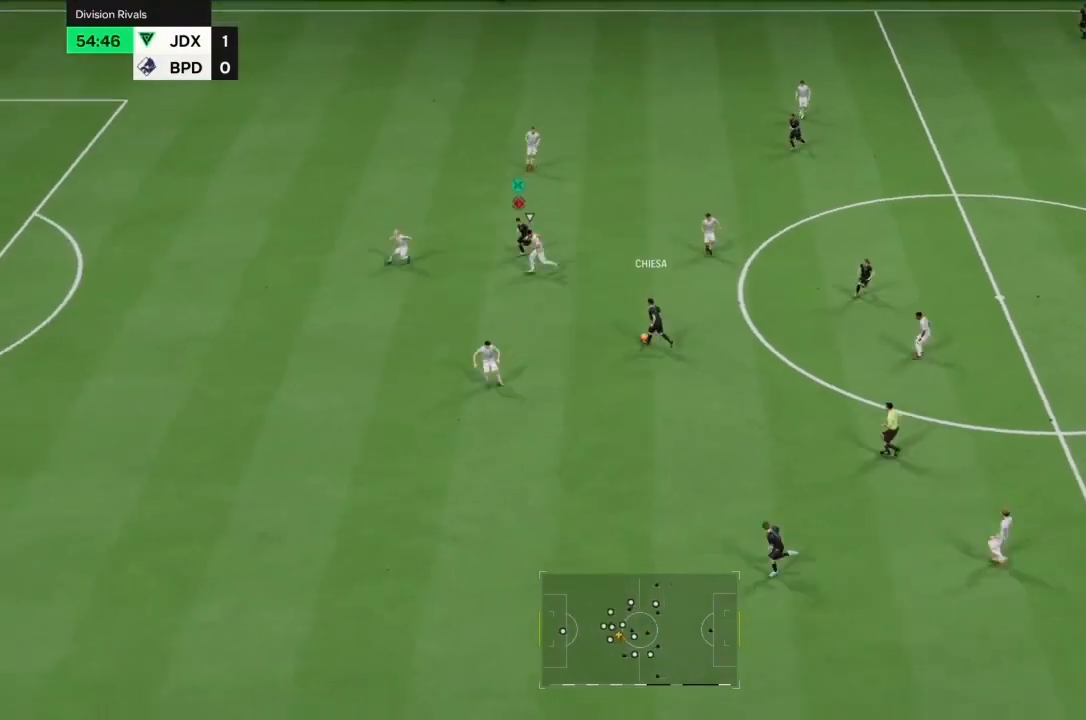
{"buttons": ["R2"], "left_stick": "up-right", "right_stick": "center", "events": [[100, "left_stick", "right"], [400, "left_stick", "up-right"]]}
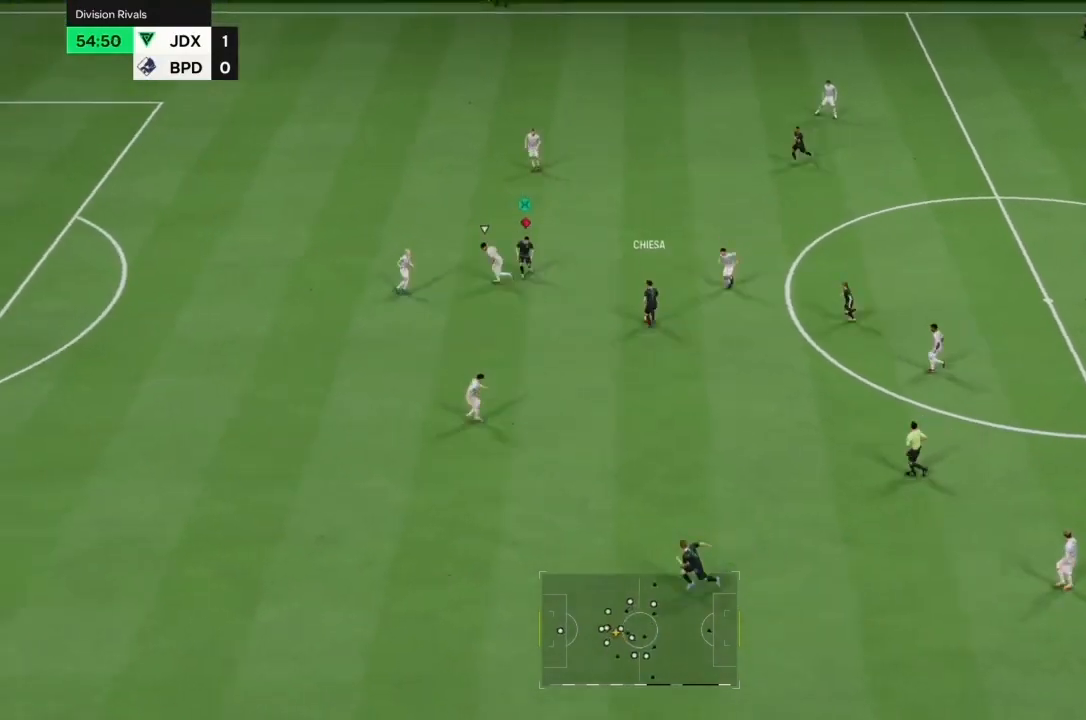
{"buttons": [], "left_stick": "up-left", "right_stick": "center", "events": [[167, "left_stick", "up"], [233, "R2", "up"], [333, "left_stick", "up-left"]]}
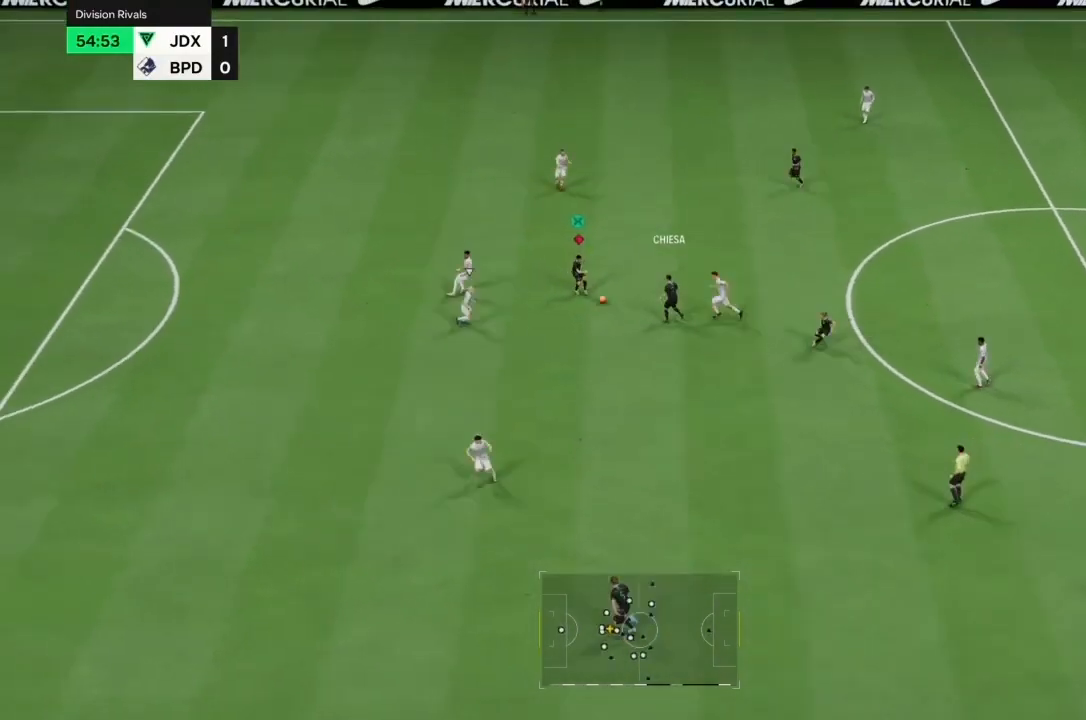
{"buttons": [], "left_stick": "up-left", "right_stick": "center", "events": [[200, "SQUARE", "down"], [333, "SQUARE", "up"]]}
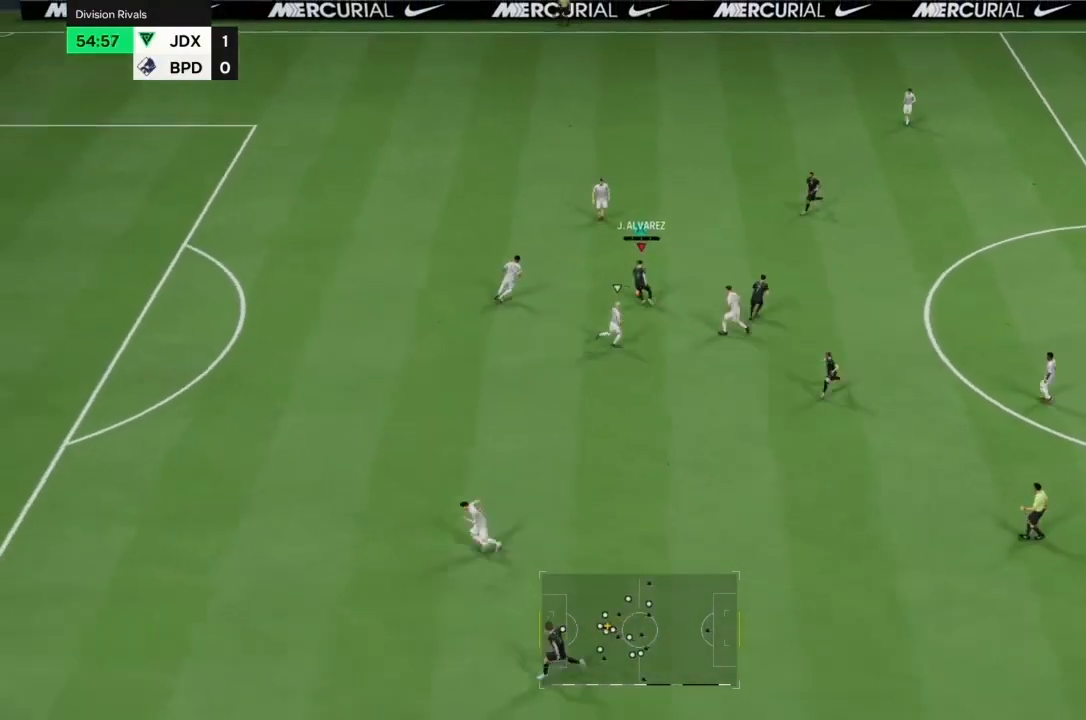
{"buttons": [], "left_stick": "up-left", "right_stick": "center", "events": []}
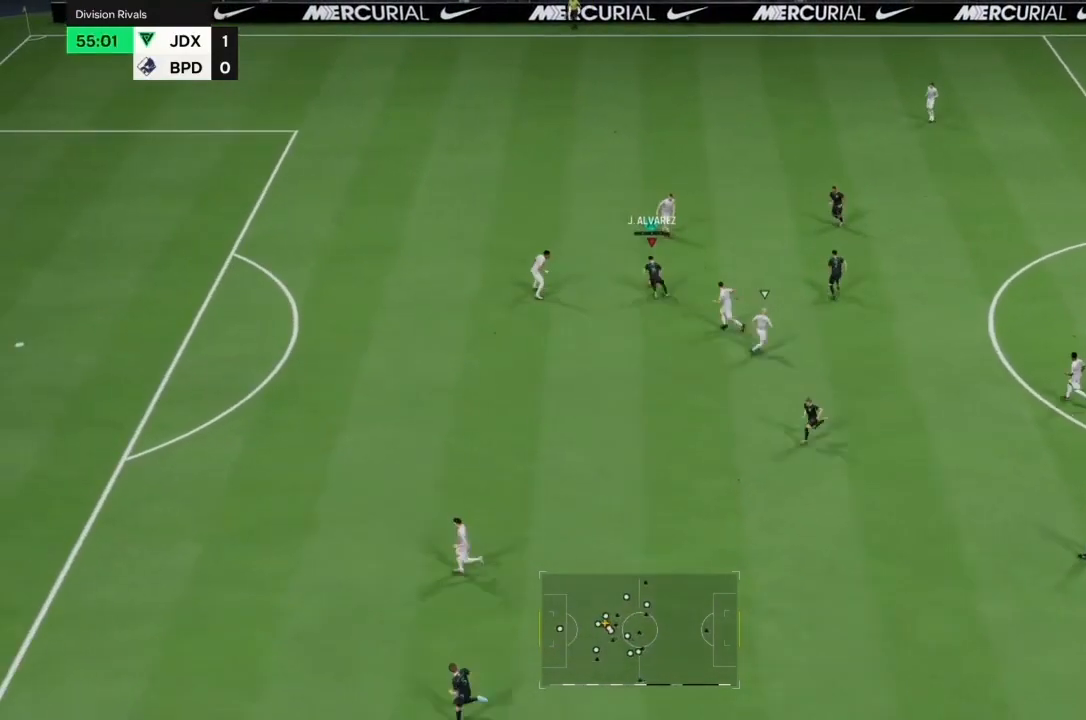
{"buttons": [], "left_stick": "up", "right_stick": "center", "events": [[67, "left_stick", "up-right"], [467, "left_stick", "up"]]}
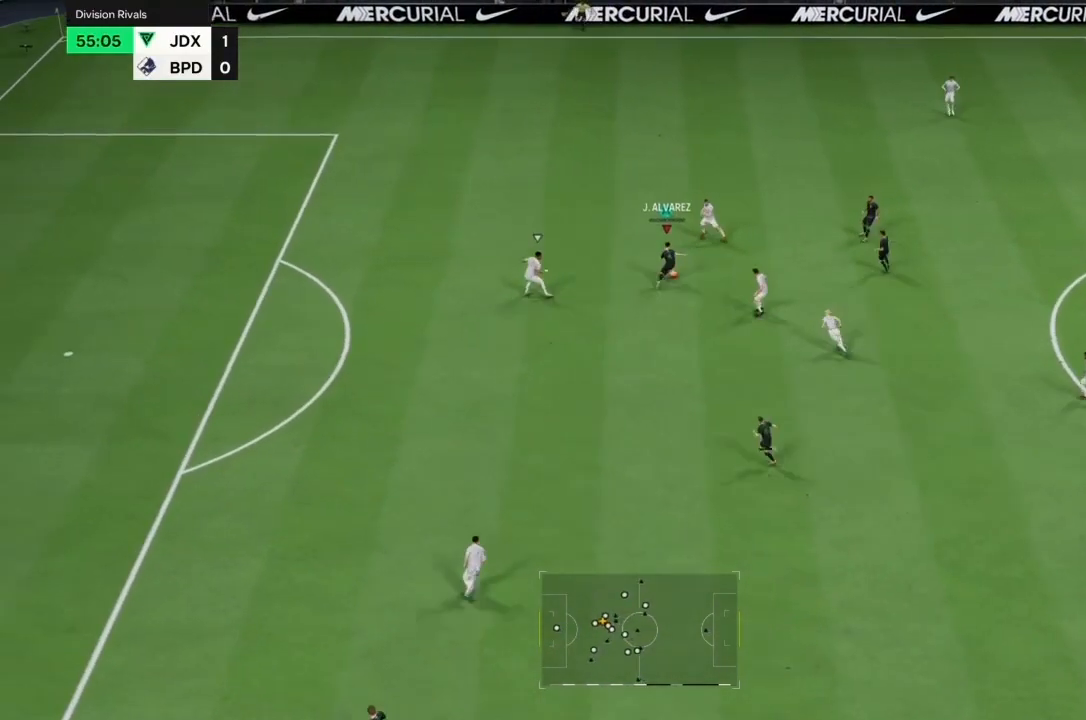
{"buttons": [], "left_stick": "down", "right_stick": "center", "events": [[67, "left_stick", "up-left"], [167, "left_stick", "left"], [467, "left_stick", "down"]]}
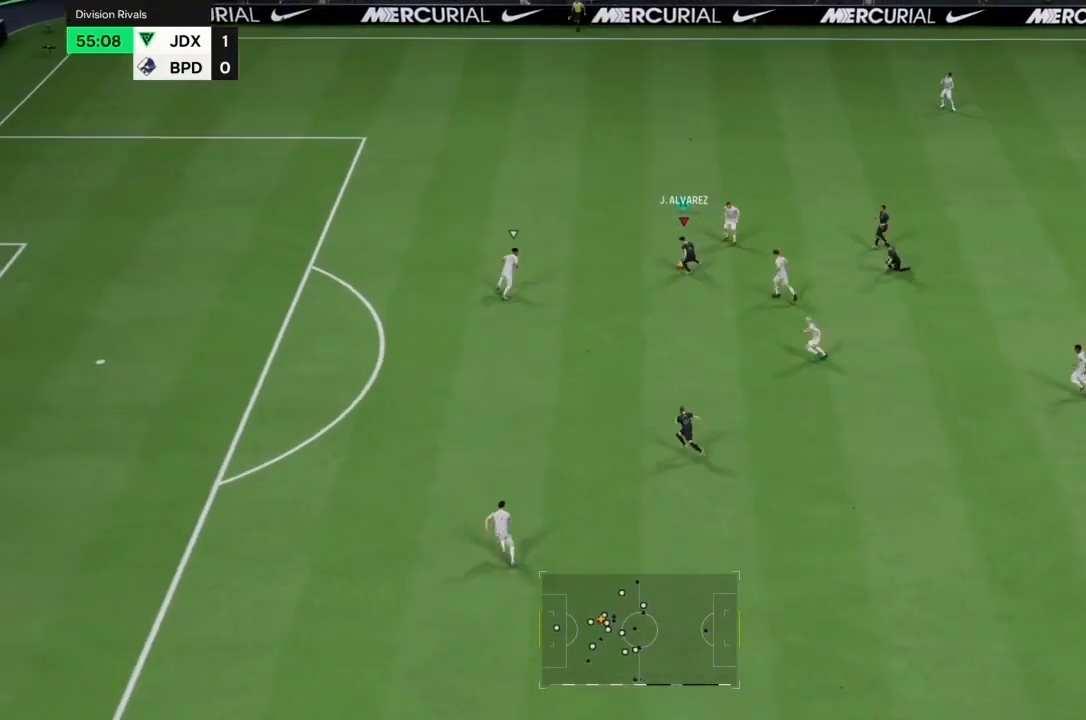
{"buttons": ["R2"], "left_stick": "down", "right_stick": "center", "events": [[133, "TRIANGLE", "down"], [233, "TRIANGLE", "up"], [400, "R2", "down"]]}
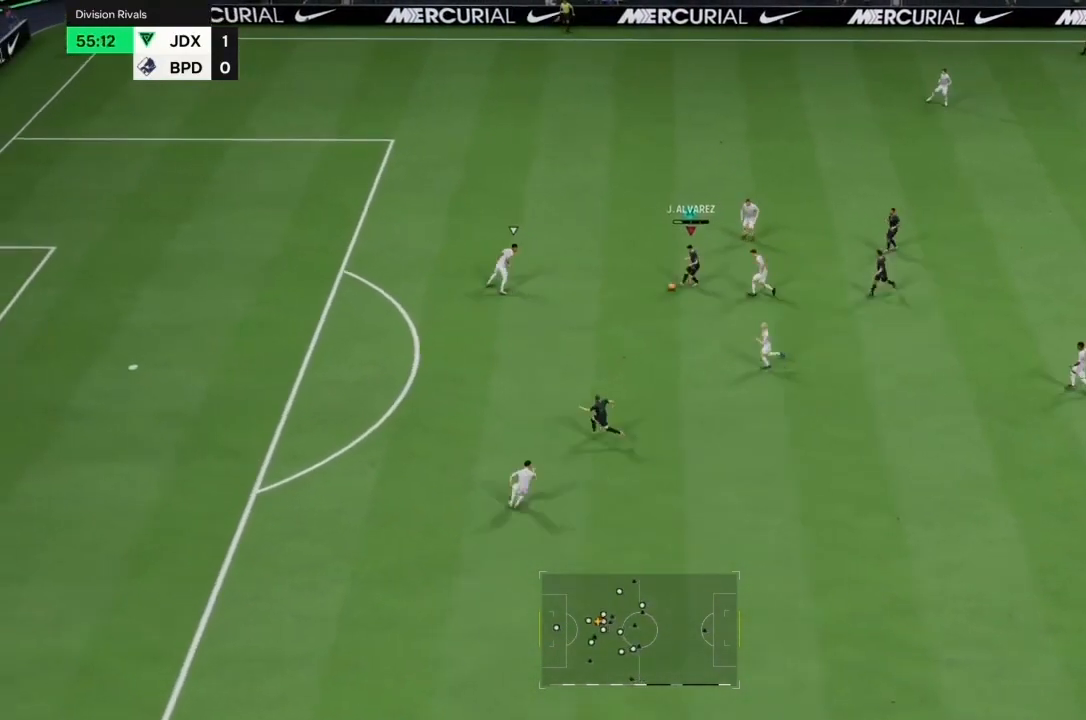
{"buttons": ["R2"], "left_stick": "left", "right_stick": "center", "events": [[133, "left_stick", "down-left"], [267, "left_stick", "left"]]}
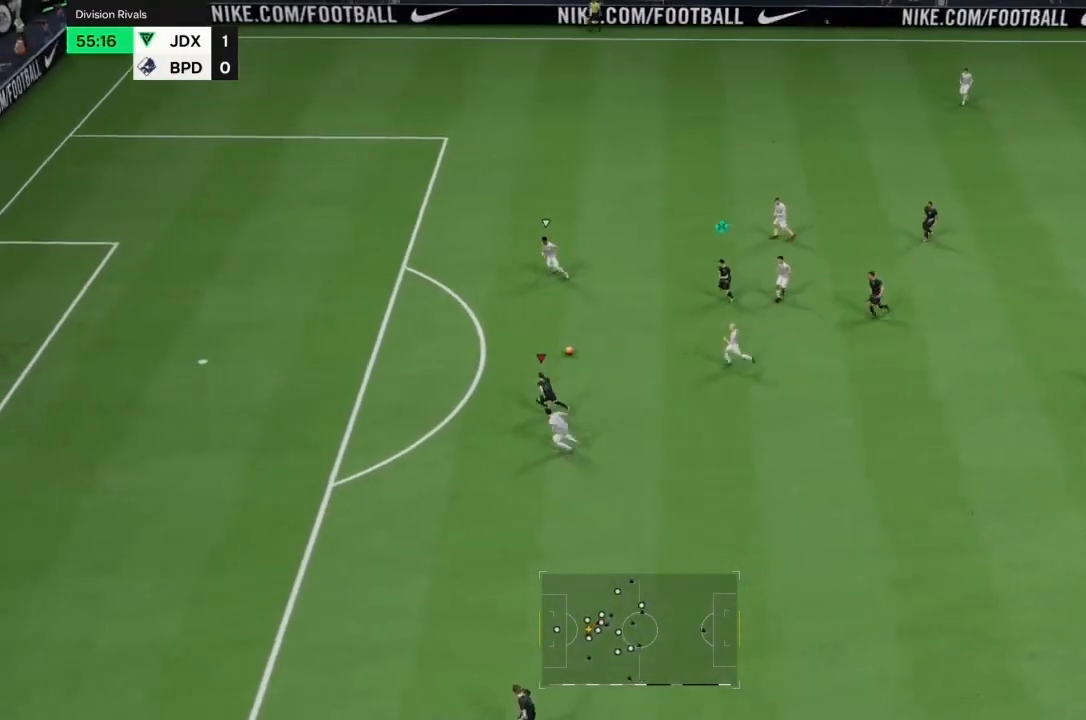
{"buttons": [], "left_stick": "left", "right_stick": "center", "events": [[233, "R2", "up"]]}
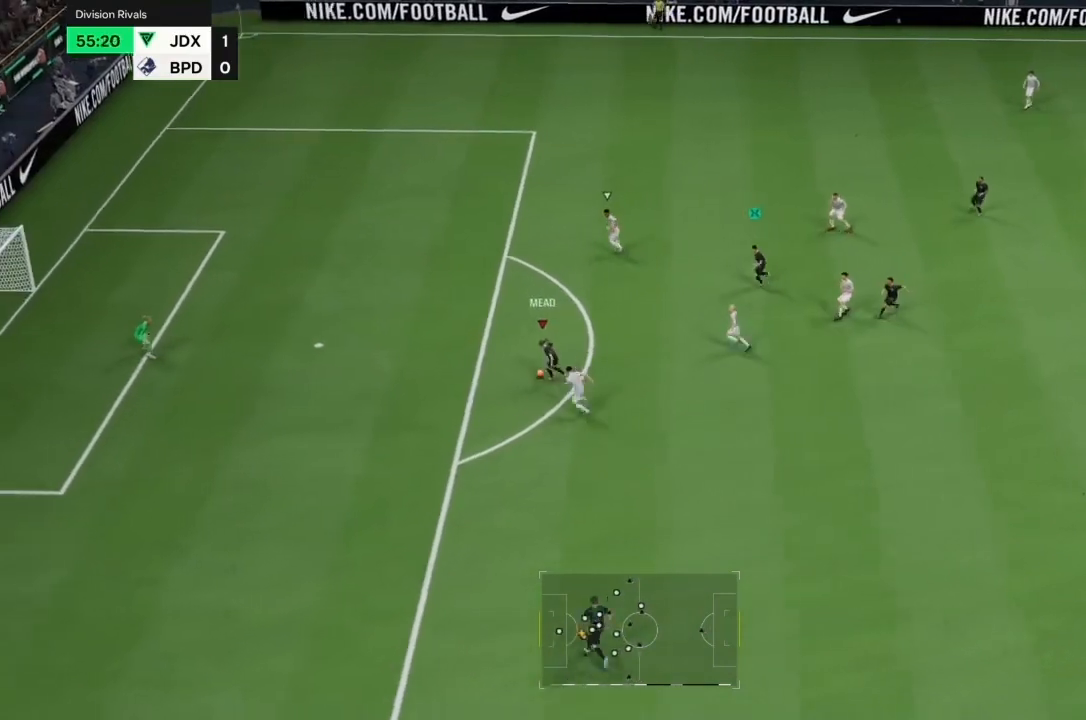
{"buttons": [], "left_stick": "center", "right_stick": "center", "events": [[133, "CIRCLE", "down"], [200, "left_stick", "up-left"], [300, "CIRCLE", "up"], [300, "left_stick", "up"], [467, "left_stick", "center"]]}
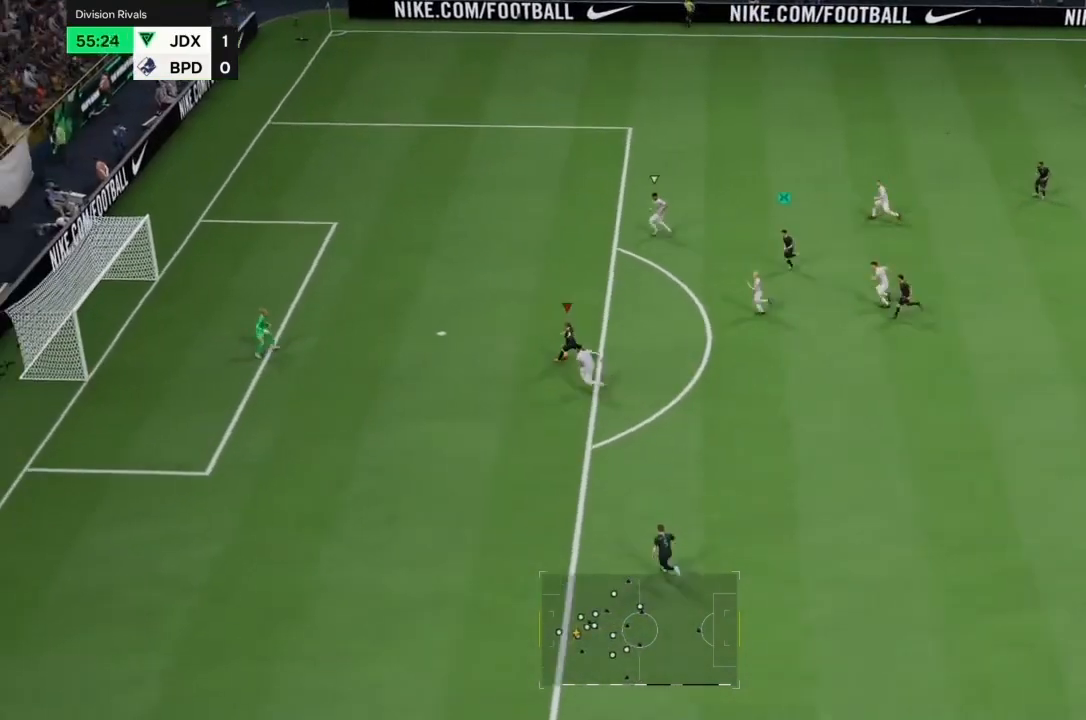
{"buttons": [], "left_stick": "center", "right_stick": "center", "events": [[200, "CIRCLE", "down"], [367, "CIRCLE", "up"]]}
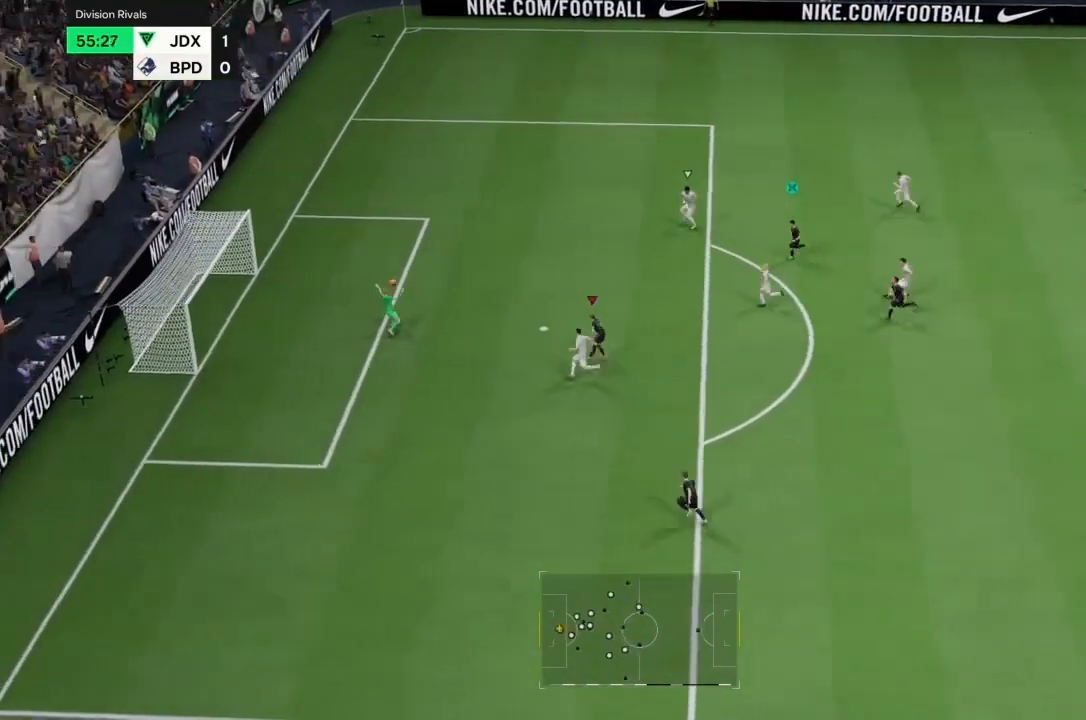
{"buttons": [], "left_stick": "center", "right_stick": "center", "events": [[233, "left_stick", "down-left"], [333, "left_stick", "center"]]}
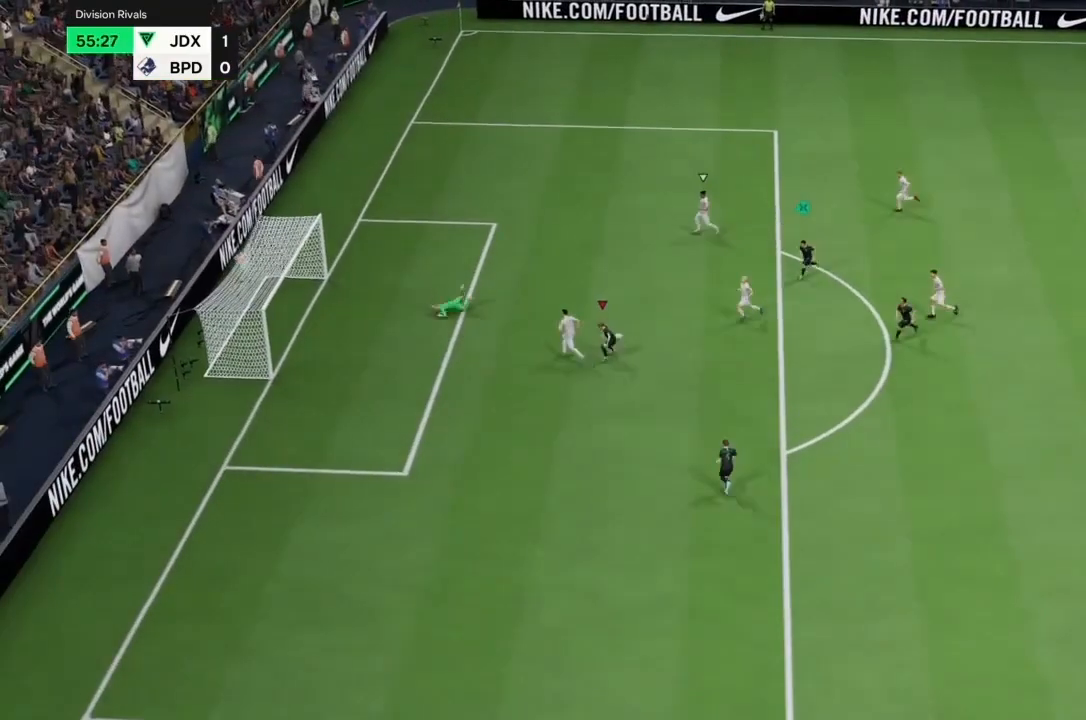
{"buttons": [], "left_stick": "center", "right_stick": "center", "events": []}
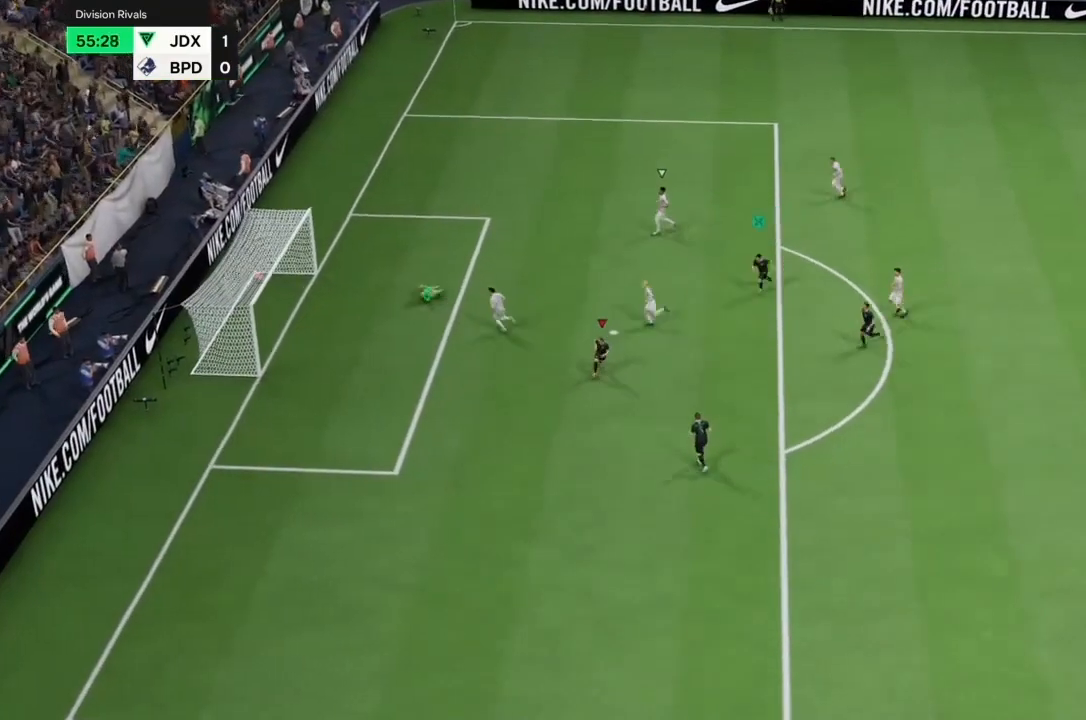
{"buttons": ["L2"], "left_stick": "center", "right_stick": "center", "events": [[200, "L2", "down"]]}
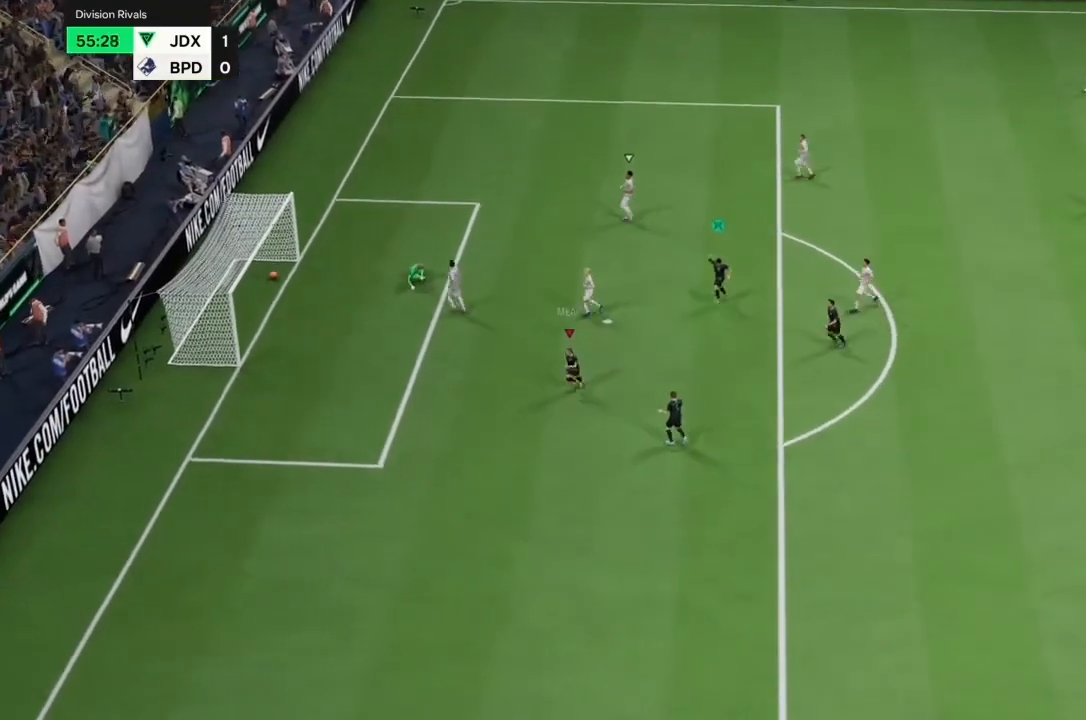
{"buttons": ["L2"], "left_stick": "center", "right_stick": "center", "events": []}
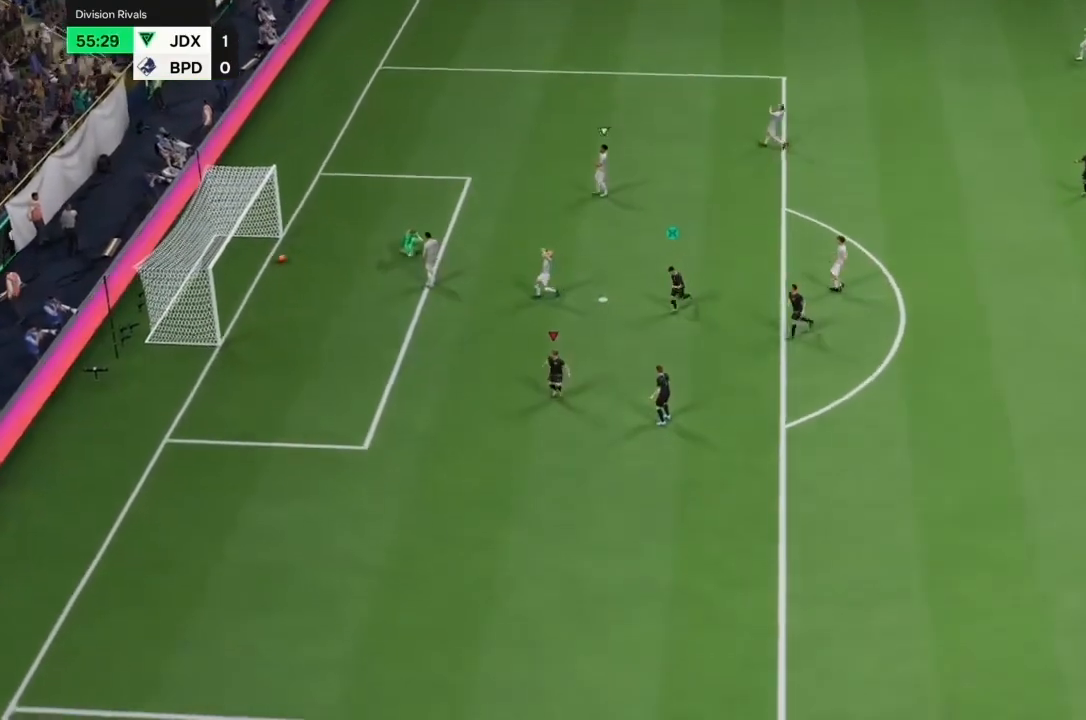
{"buttons": ["L2"], "left_stick": "center", "right_stick": "center", "events": []}
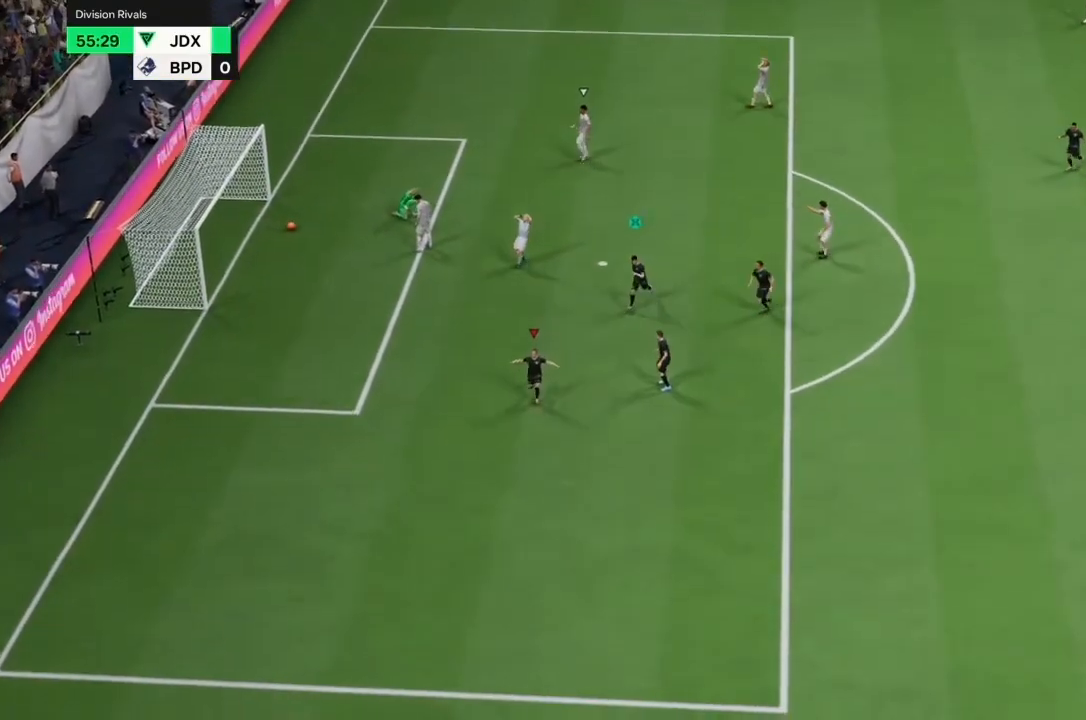
{"buttons": [], "left_stick": "center", "right_stick": "center", "events": [[100, "L2", "up"]]}